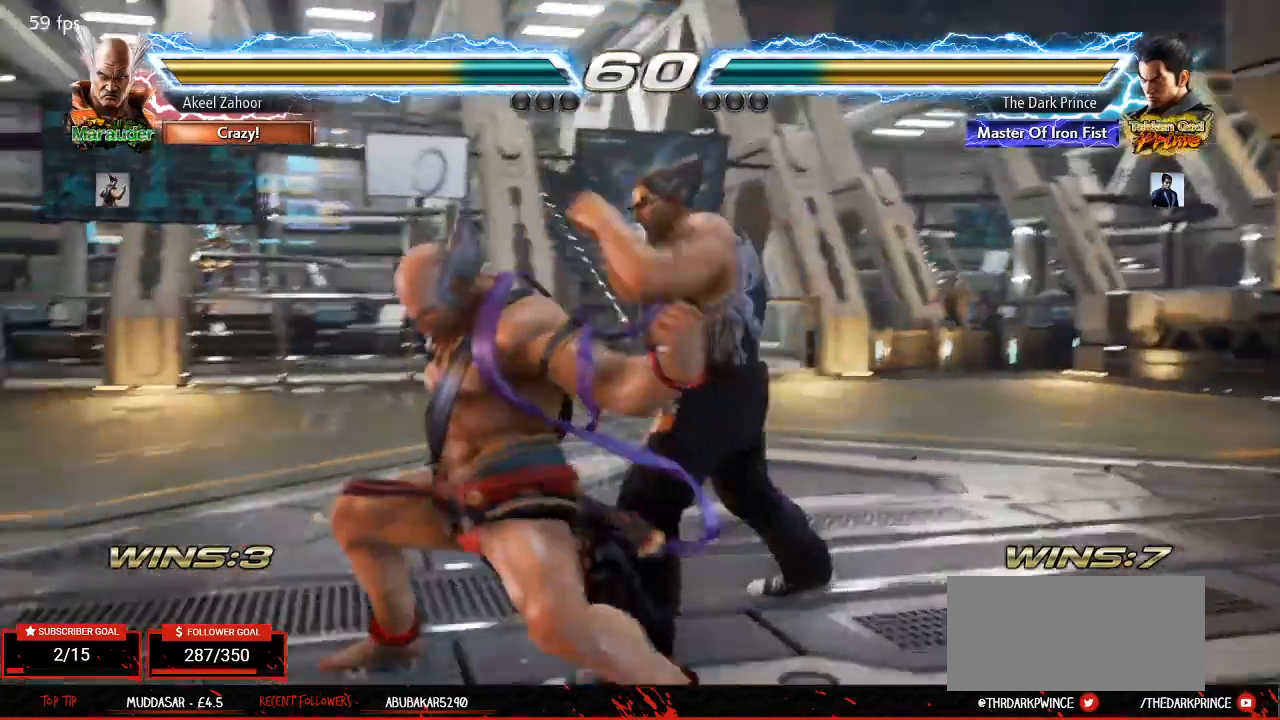
Gameplay with a controller (arcade stick); each line is a JSON object with the inputs held at the frame after it. "events" lists button and stick changes between this image and that frame as [ms after this image, input, new state], when the widget could be followed in between. Not read: L3 R3.
{"buttons": ["R1"], "left_stick": "center", "events": [[250, "left_stick", "down-left"], [267, "TRIANGLE", "down"], [333, "TRIANGLE", "up"], [367, "left_stick", "center"], [433, "R1", "down"]]}
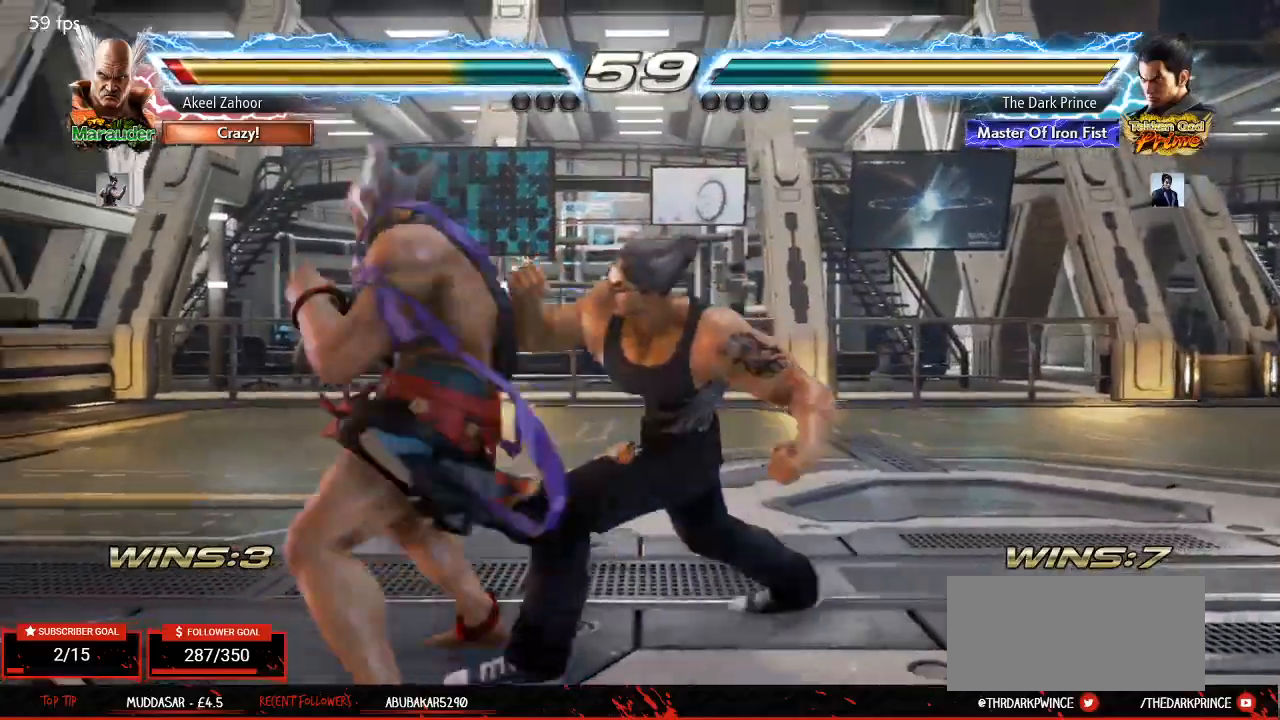
{"buttons": ["CIRCLE"], "left_stick": "center", "events": [[17, "R1", "up"], [400, "CIRCLE", "down"]]}
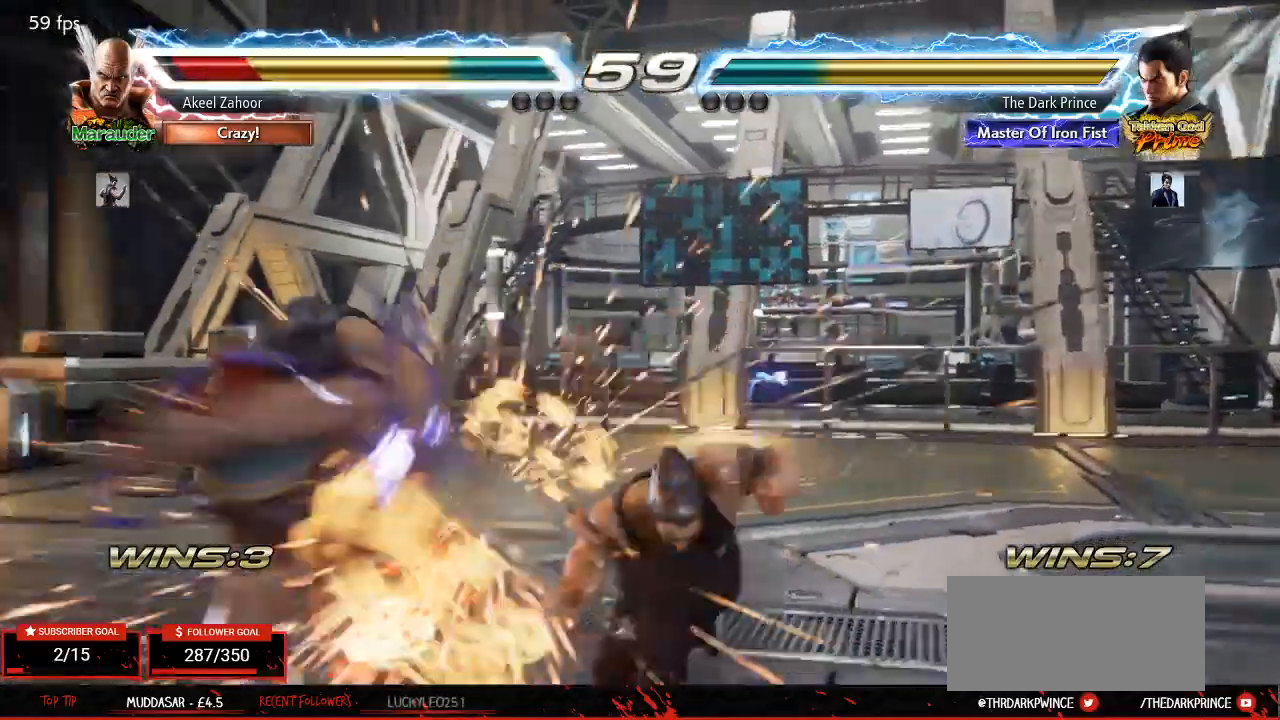
{"buttons": [], "left_stick": "center", "events": [[250, "CIRCLE", "up"], [333, "left_stick", "left"], [433, "left_stick", "center"]]}
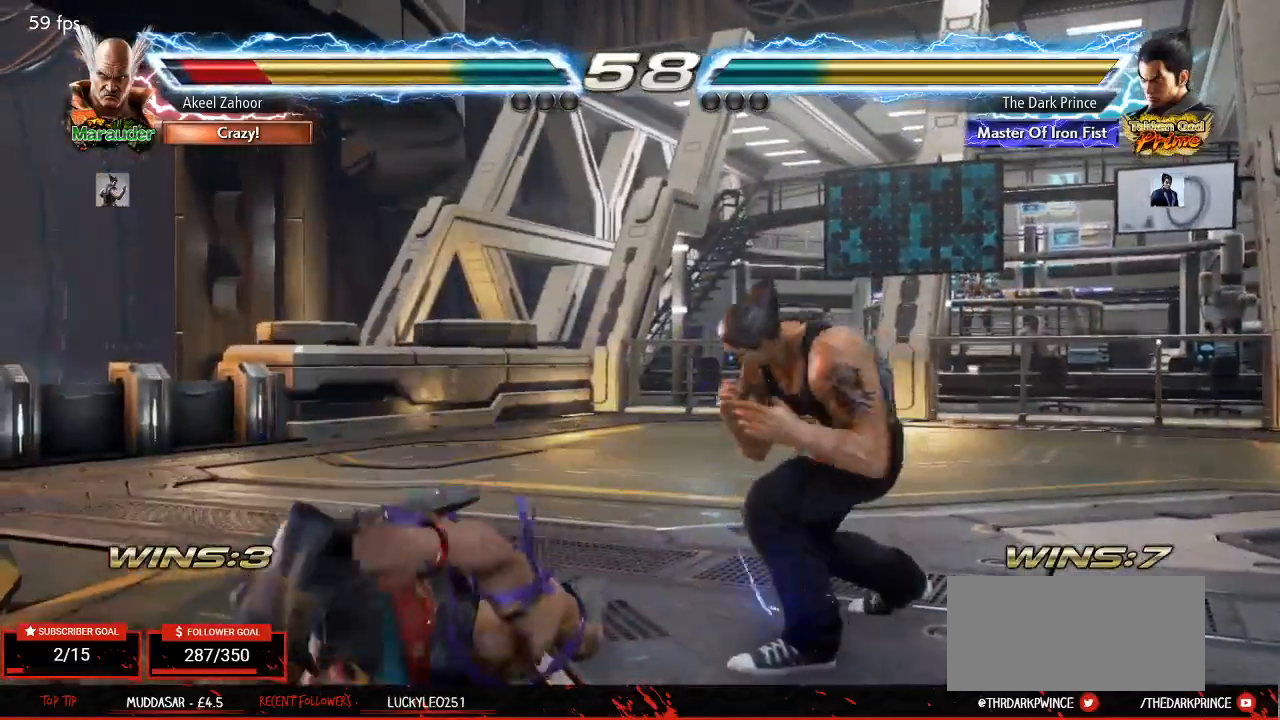
{"buttons": [], "left_stick": "center"}
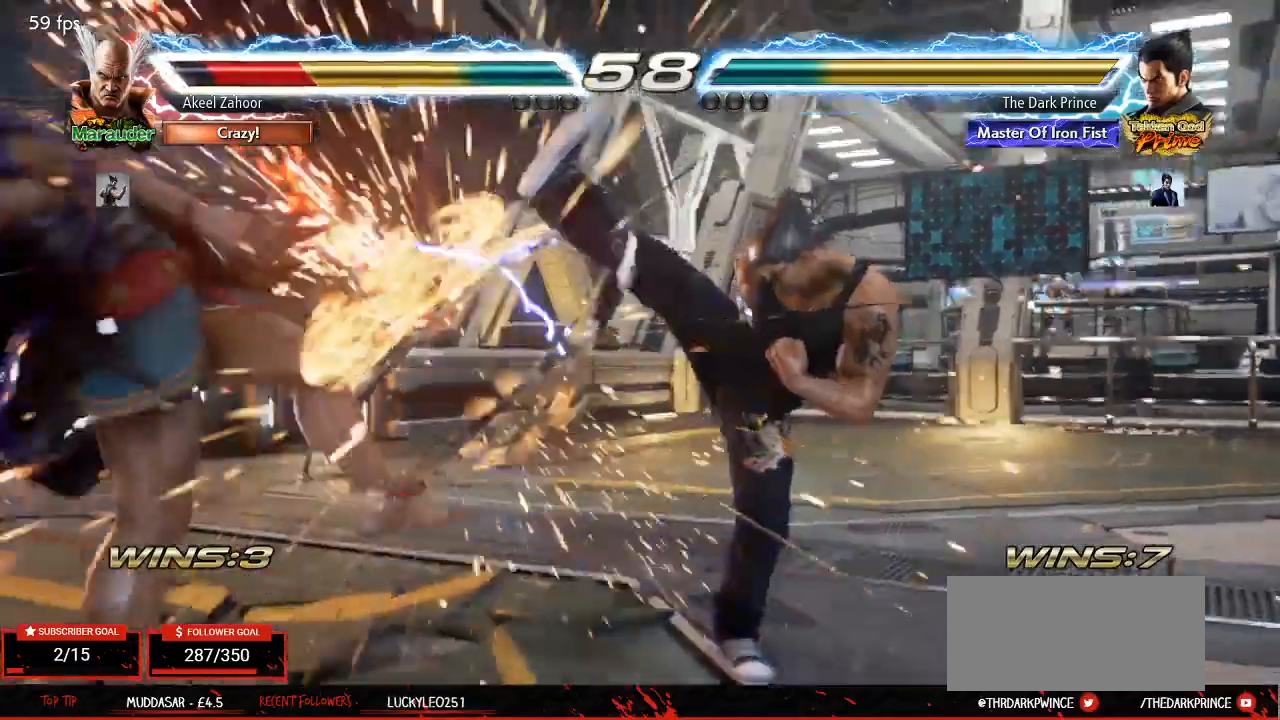
{"buttons": [], "left_stick": "left", "events": [[233, "left_stick", "left"], [317, "left_stick", "center"], [400, "left_stick", "left"]]}
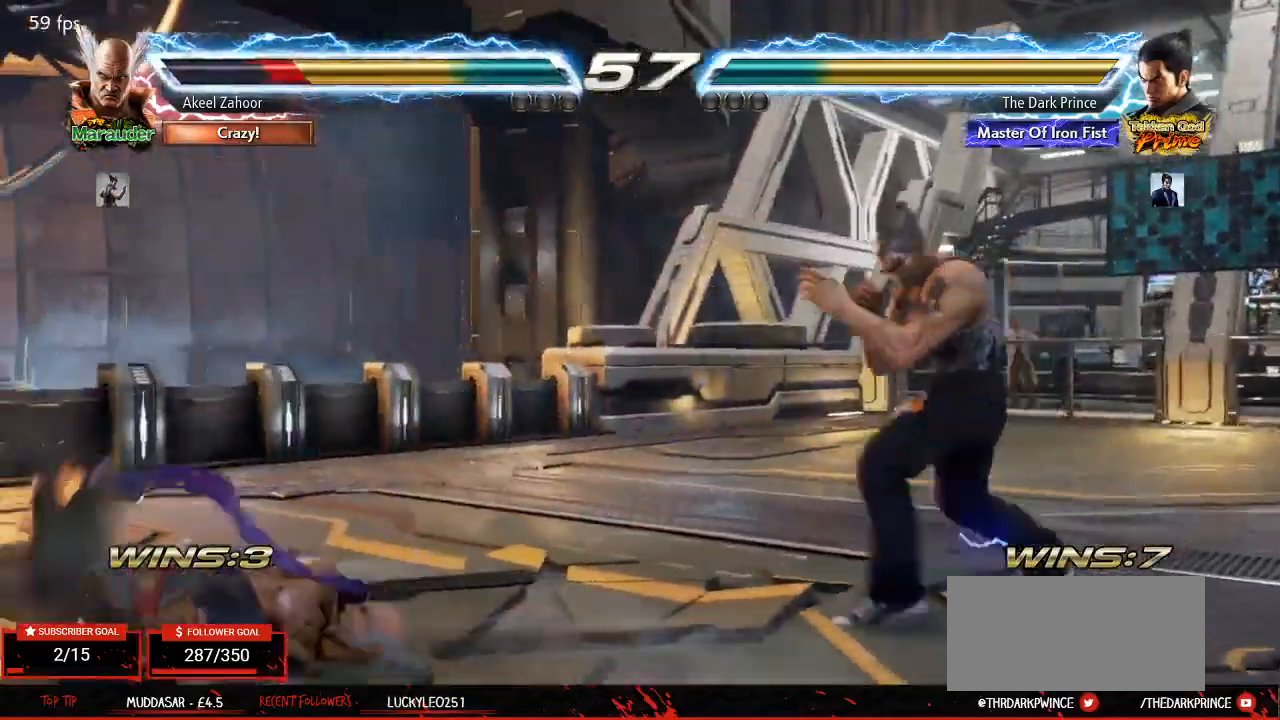
{"buttons": ["CIRCLE"], "left_stick": "left"}
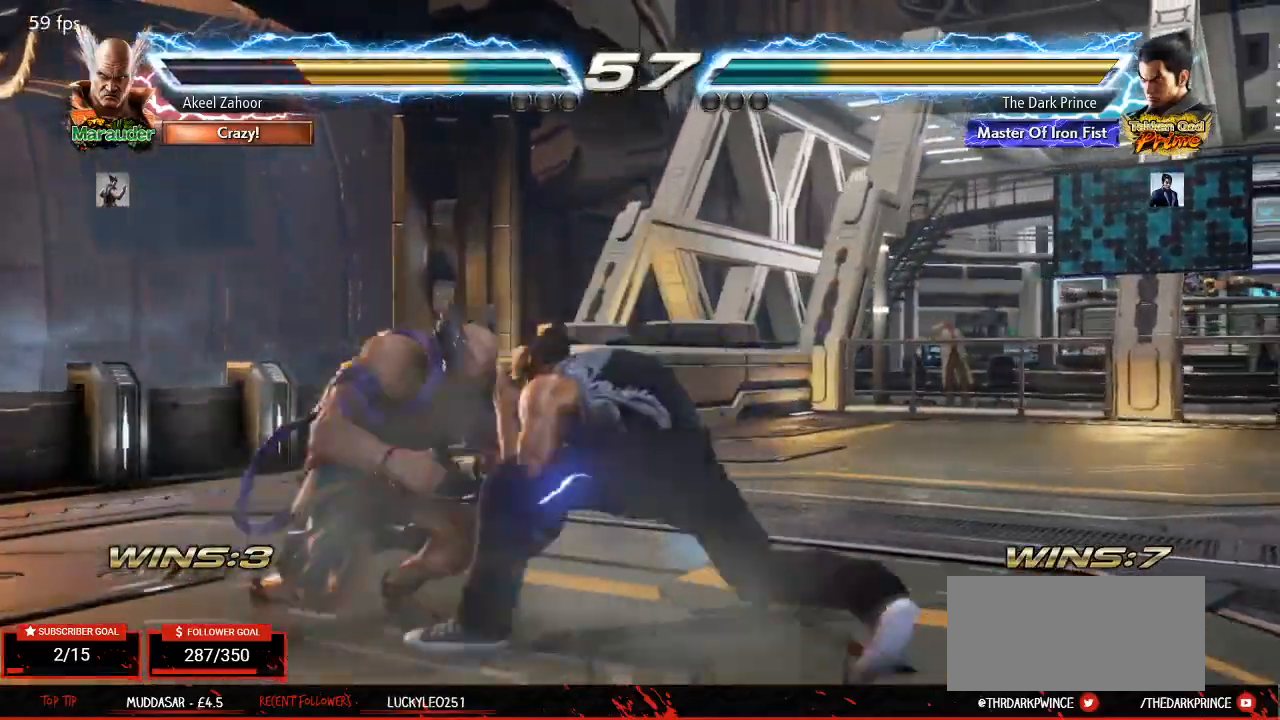
{"buttons": [], "left_stick": "center", "events": [[83, "CIRCLE", "up"], [133, "left_stick", "center"]]}
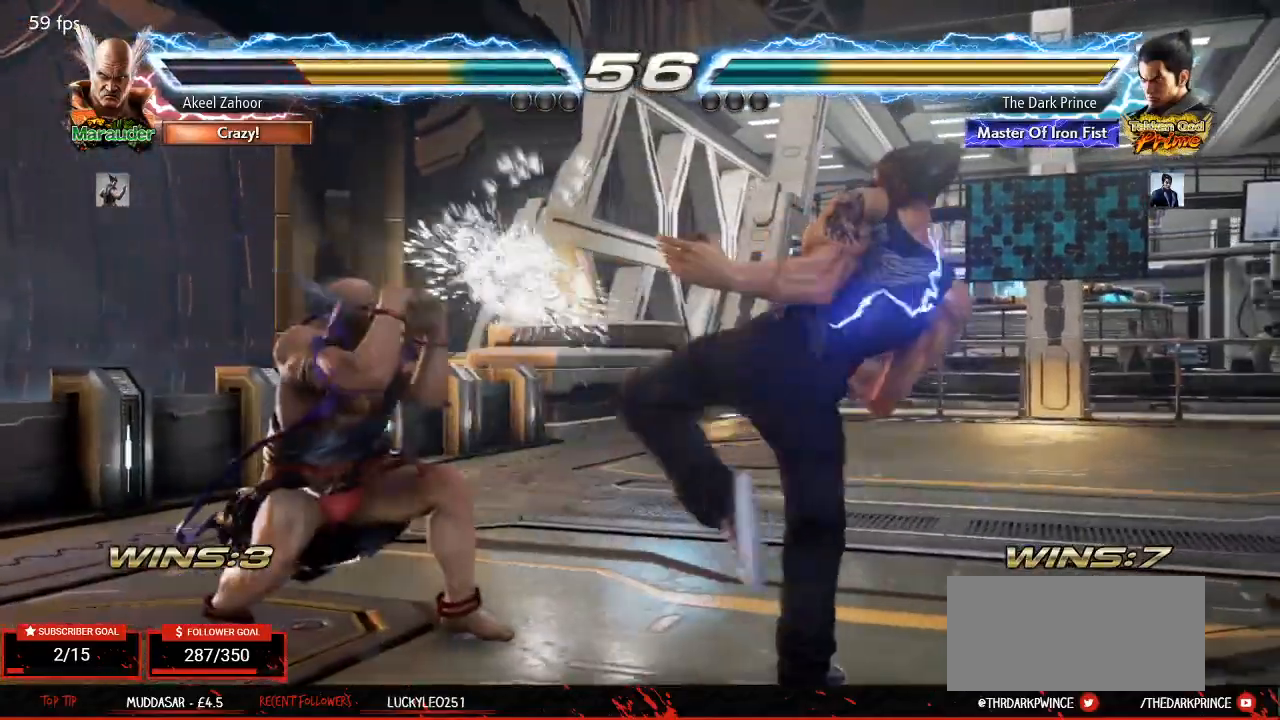
{"buttons": [], "left_stick": "right", "events": [[183, "left_stick", "left"], [267, "left_stick", "center"], [317, "left_stick", "left"], [450, "left_stick", "right"]]}
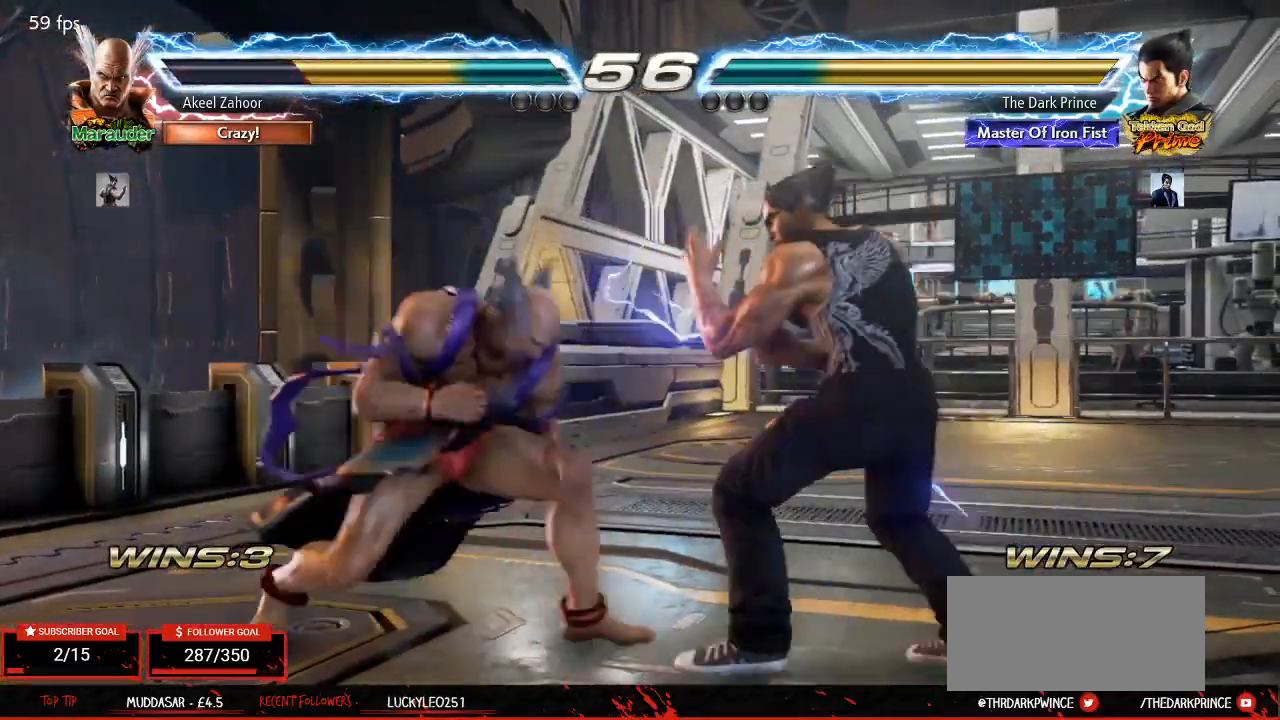
{"buttons": [], "left_stick": "left", "events": [[33, "left_stick", "center"], [400, "left_stick", "left"]]}
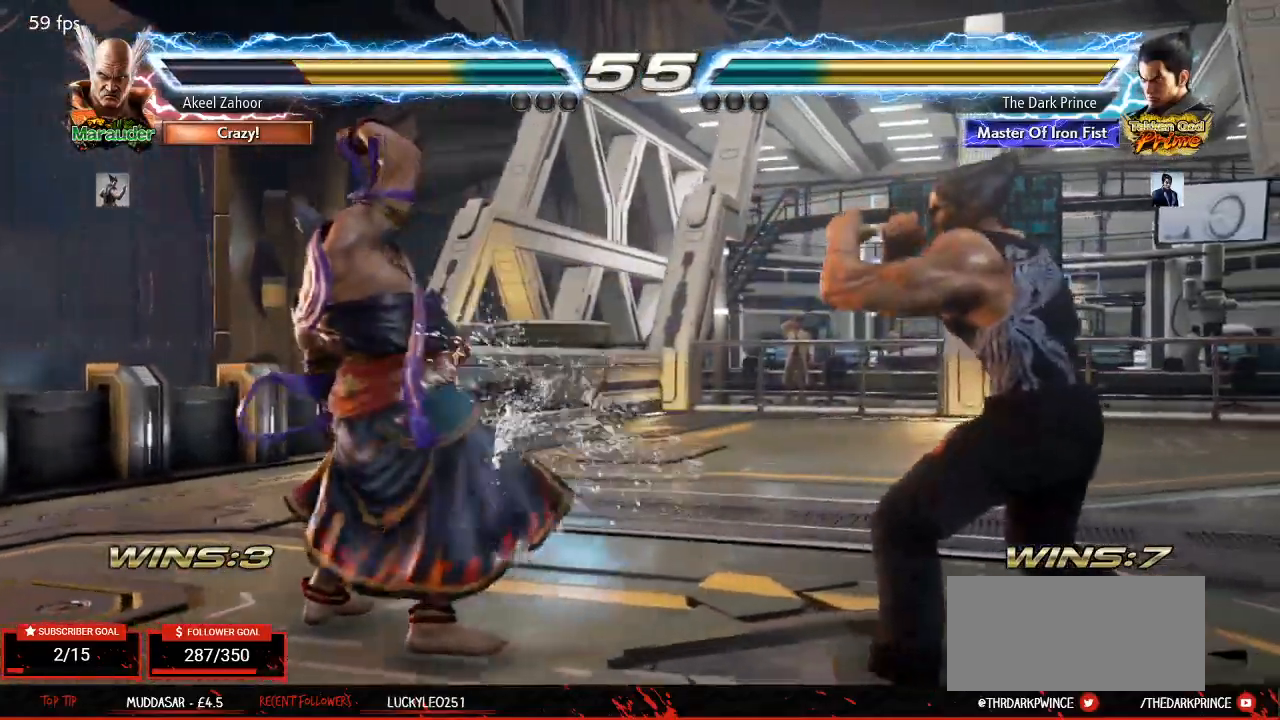
{"buttons": [], "left_stick": "left", "events": [[83, "left_stick", "down-left"], [100, "R1", "down"], [133, "R1", "up"], [250, "left_stick", "center"], [483, "left_stick", "left"]]}
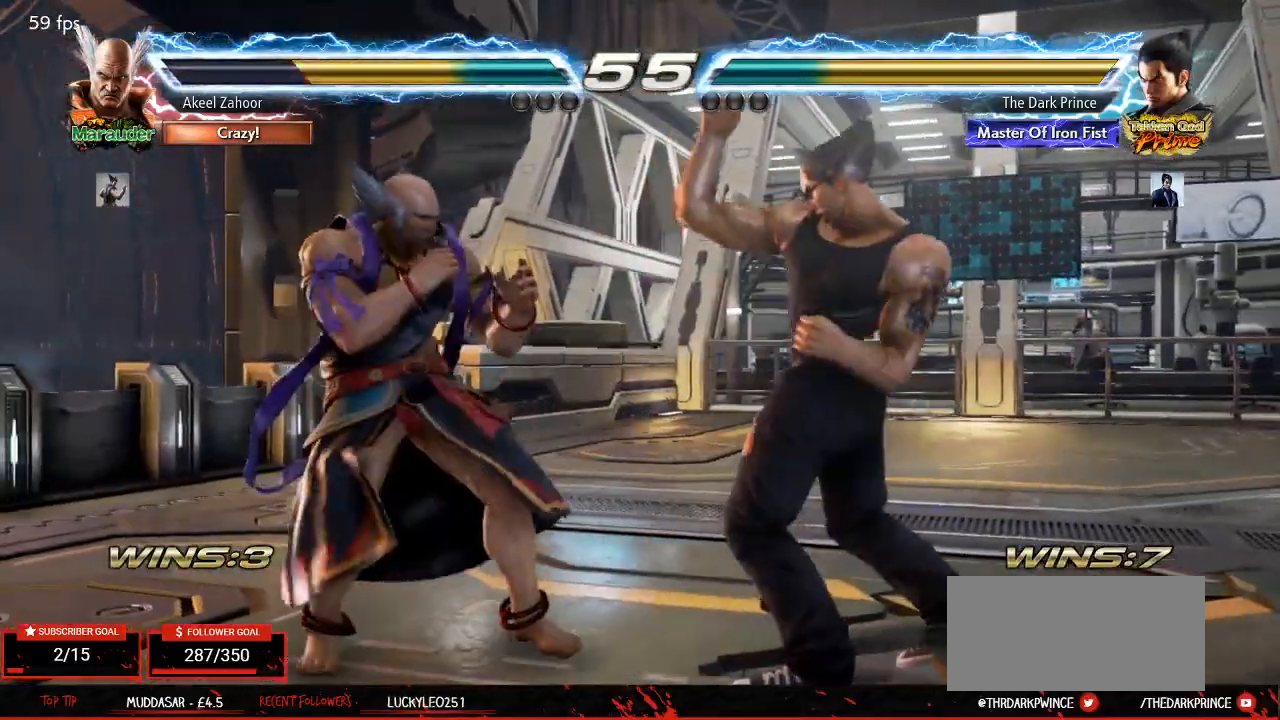
{"buttons": [], "left_stick": "center", "events": [[150, "left_stick", "down-left"], [217, "R1", "down"], [283, "R1", "up"], [383, "left_stick", "center"]]}
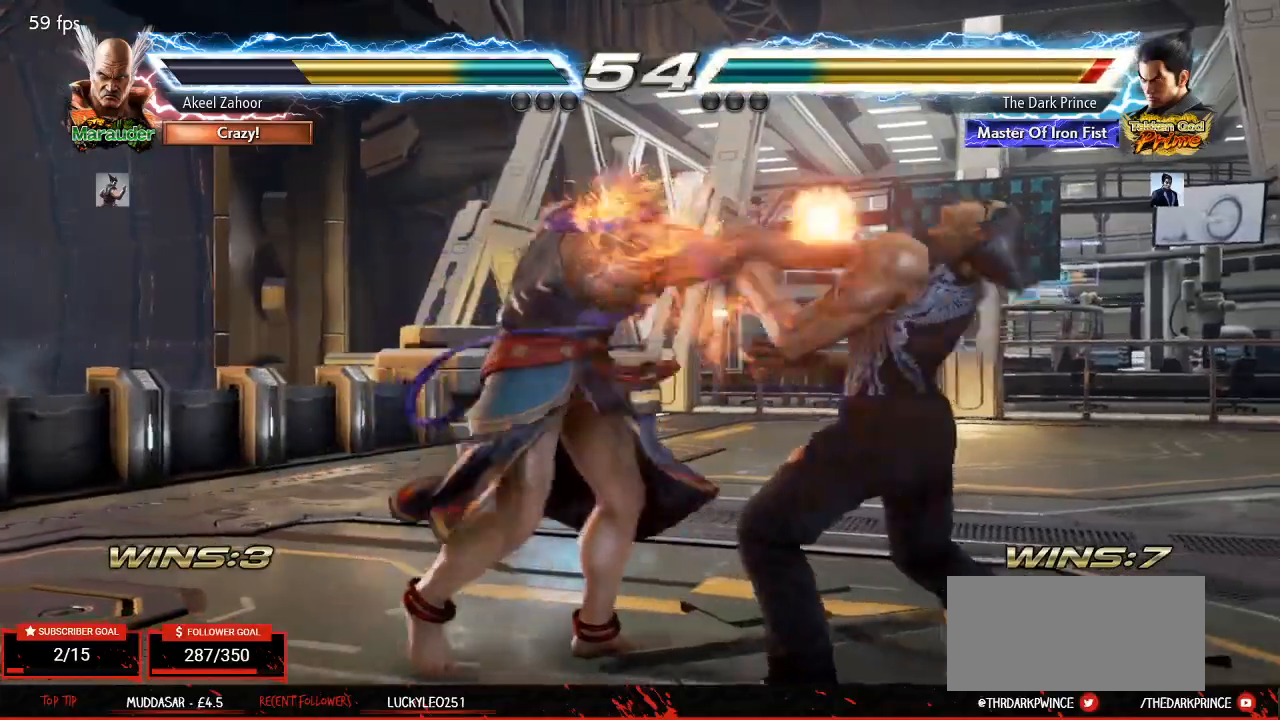
{"buttons": [], "left_stick": "right", "events": [[133, "left_stick", "right"], [317, "left_stick", "center"], [383, "left_stick", "right"]]}
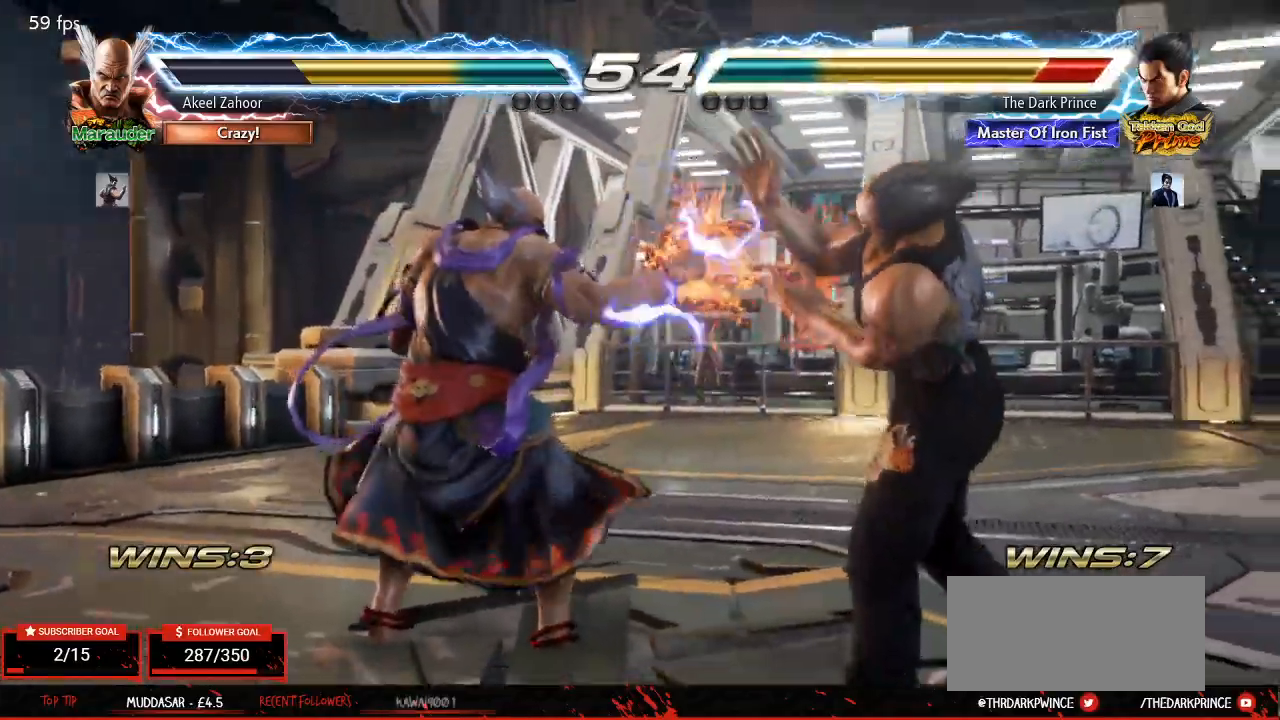
{"buttons": [], "left_stick": "right", "events": [[150, "left_stick", "center"], [200, "left_stick", "left"], [300, "left_stick", "center"], [383, "left_stick", "left"], [483, "left_stick", "right"]]}
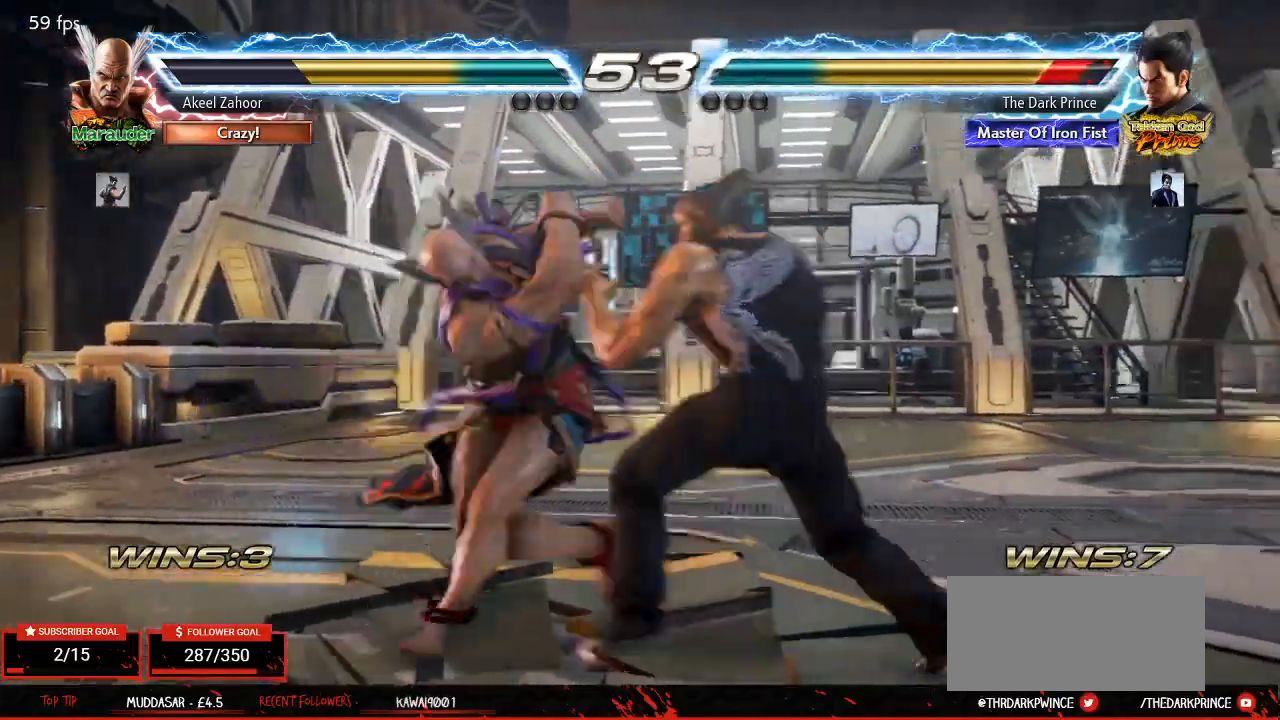
{"buttons": [], "left_stick": "center"}
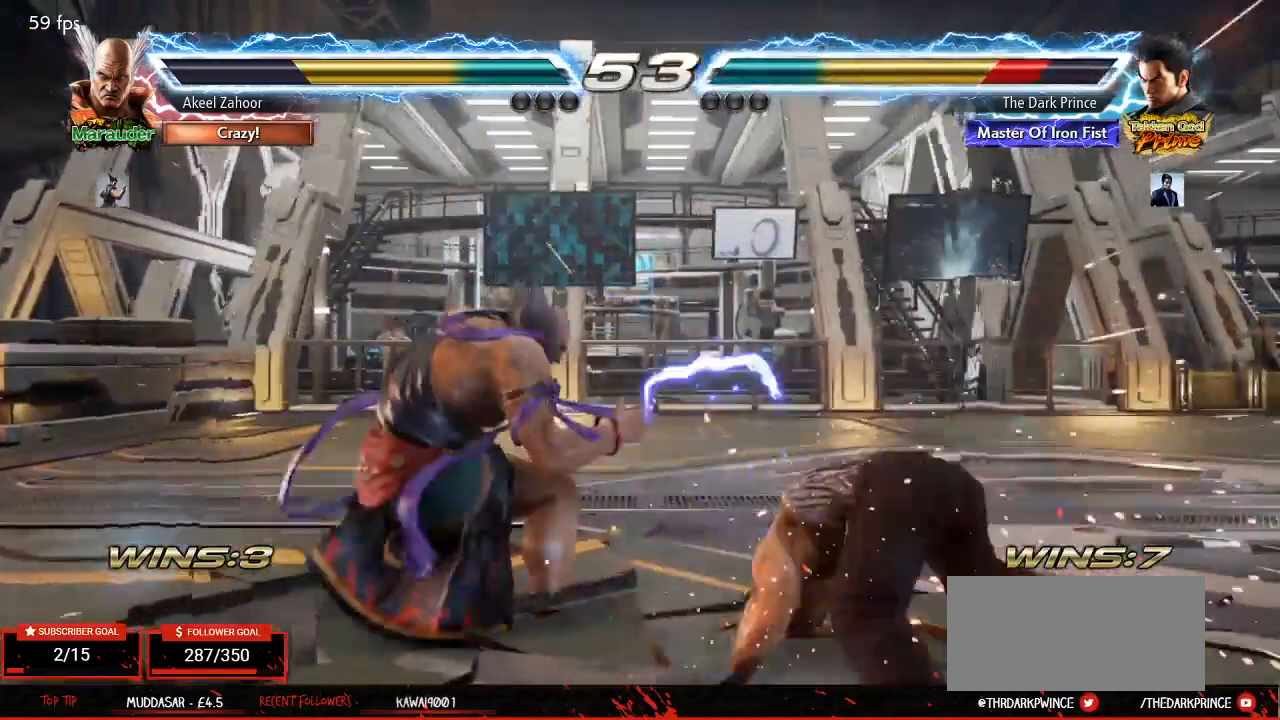
{"buttons": [], "left_stick": "center", "events": [[83, "left_stick", "left"], [167, "left_stick", "center"], [233, "left_stick", "left"], [350, "left_stick", "down"], [367, "R1", "down"], [400, "R1", "up"], [450, "left_stick", "center"]]}